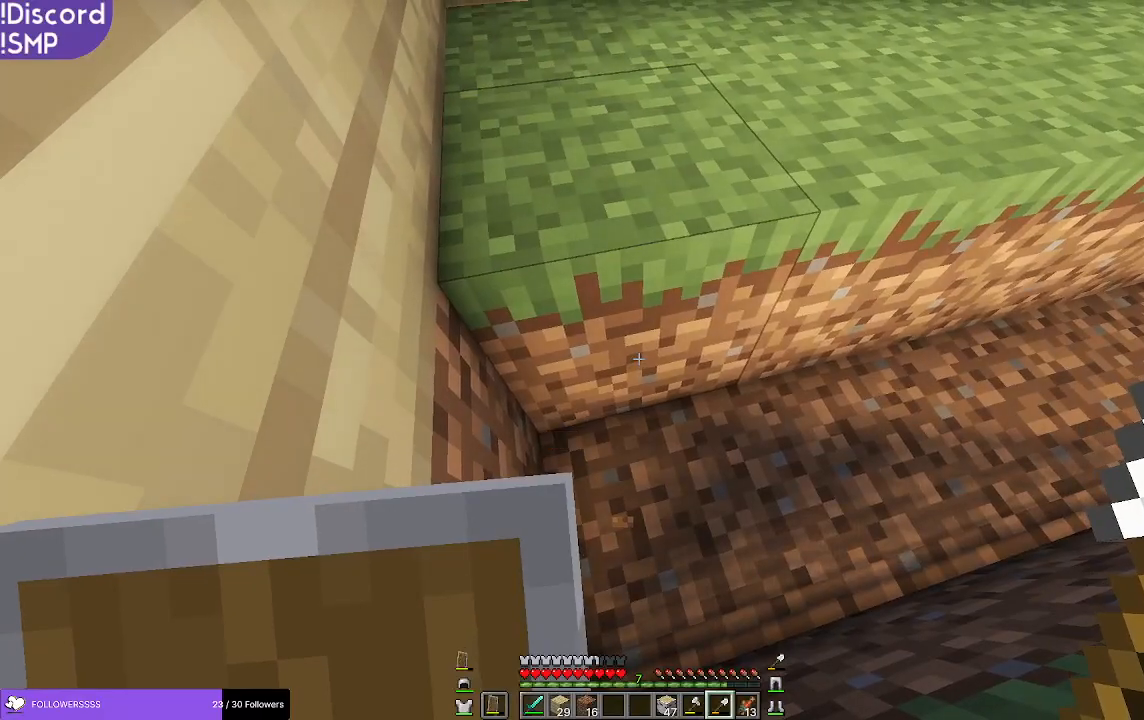
Gameplay with keyboard and mouse; each line is a JSON object with the keys and mouse buttons held at the frame after it. "events" lists presses ("down") and releases ("up") of "a", "d", "s", "w", "mouse_left" and "mouse_right" between this image and that frame as [ms after this image, input, new state], when the widget could be followed in between. "mouse_left", "mouse_right" = the "left", "right" buttons of the "mouse" list. No other keys are recorded. Fast repeated clicks can show as one long hold. Mouse movement is not recorded.
{"keys": [], "mouse": [], "events": []}
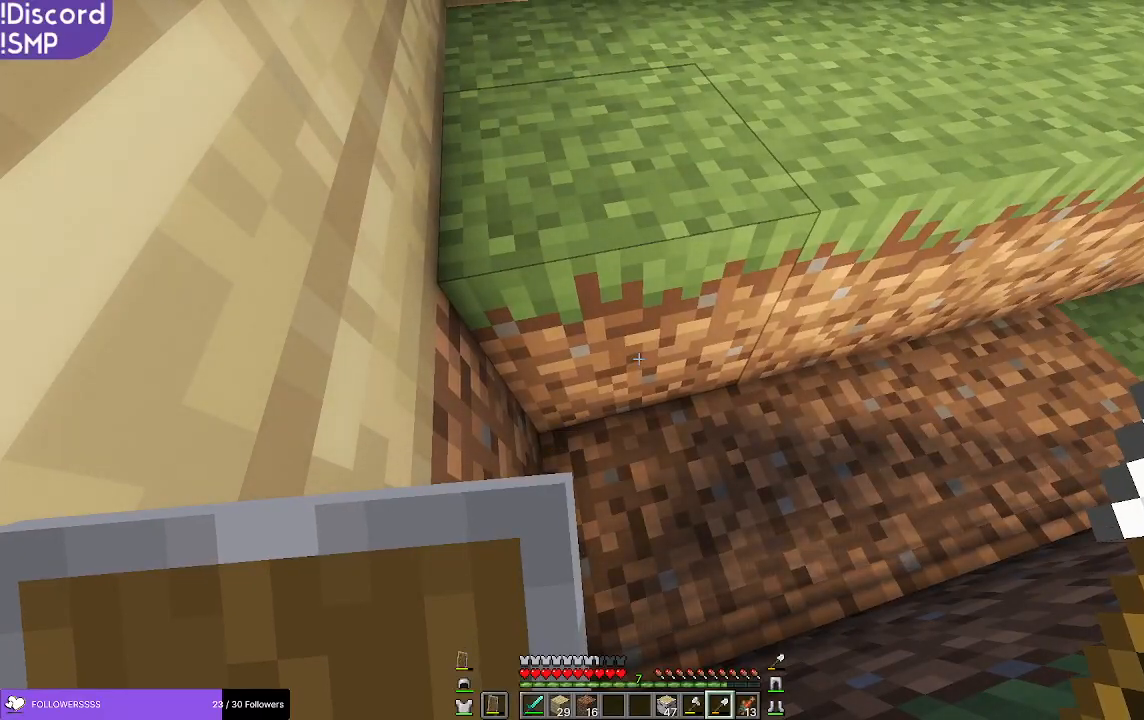
{"keys": [], "mouse": ["left"], "events": [[450, "mouse_left", "down"]]}
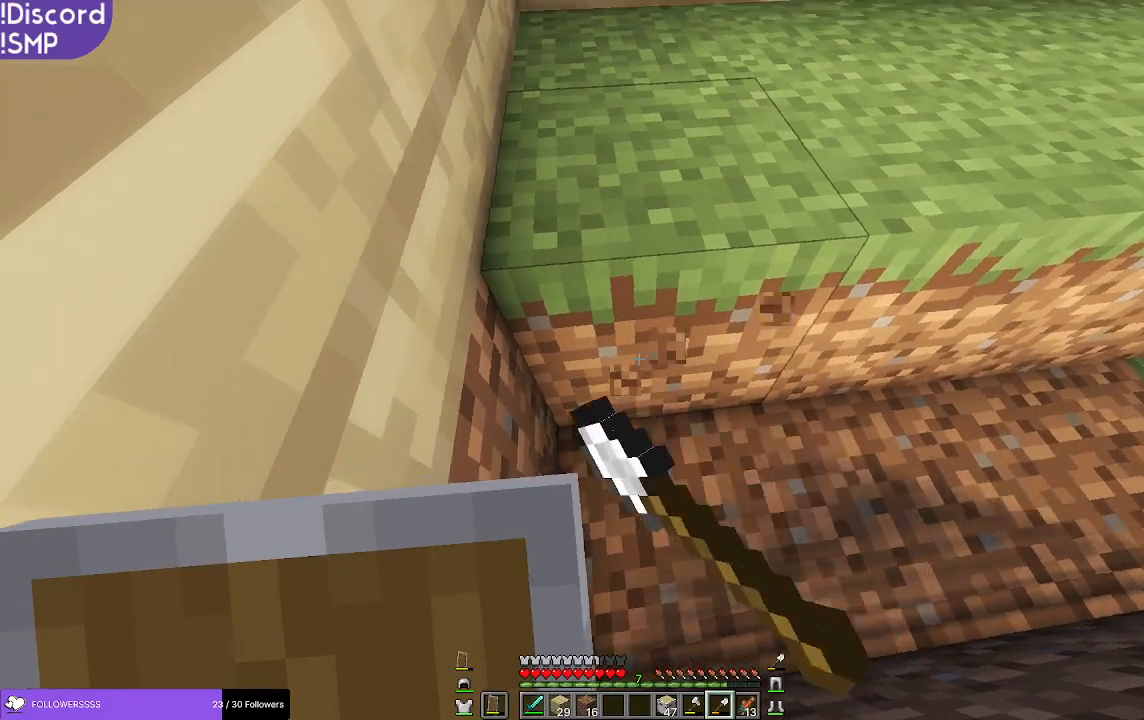
{"keys": [], "mouse": ["left"], "events": []}
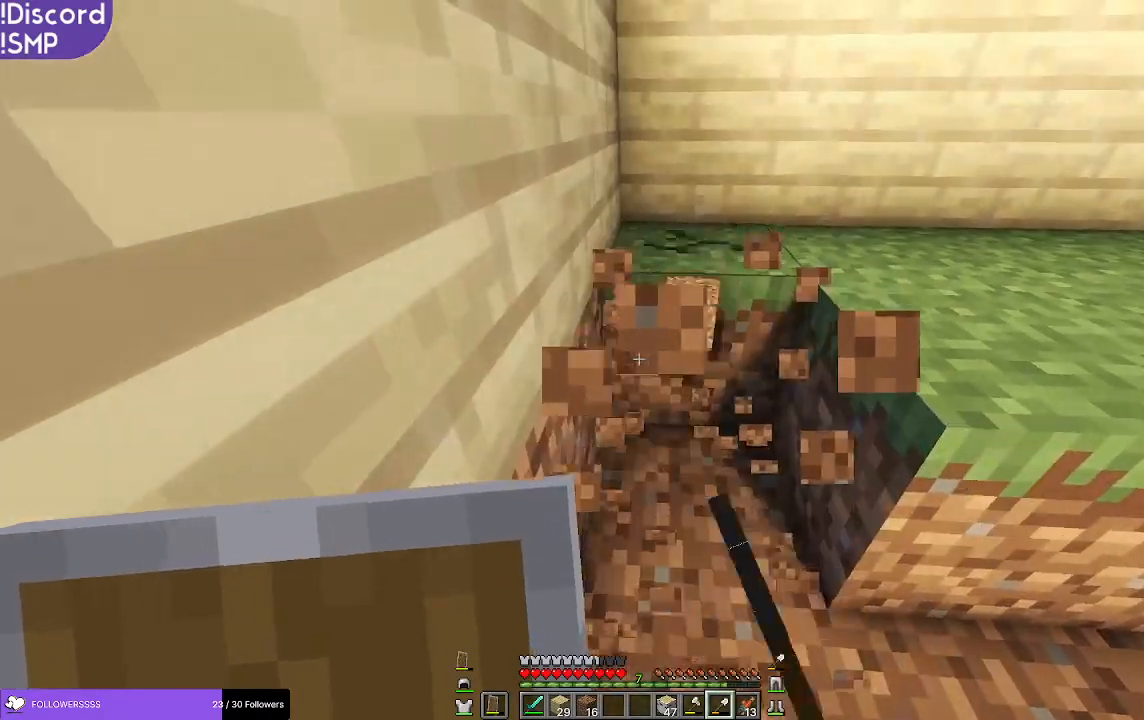
{"keys": ["a"], "mouse": ["left"], "events": [[33, "w", "down"], [217, "w", "up"], [300, "a", "down"]]}
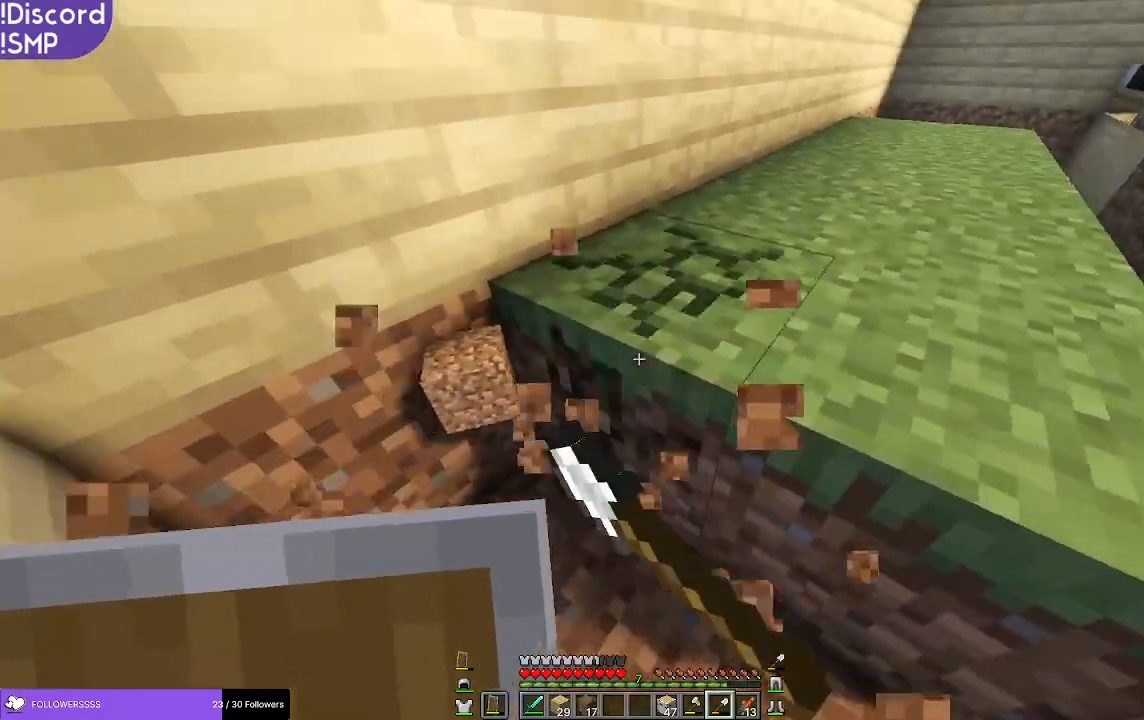
{"keys": ["w"], "mouse": ["left"], "events": [[133, "a", "up"], [450, "w", "down"]]}
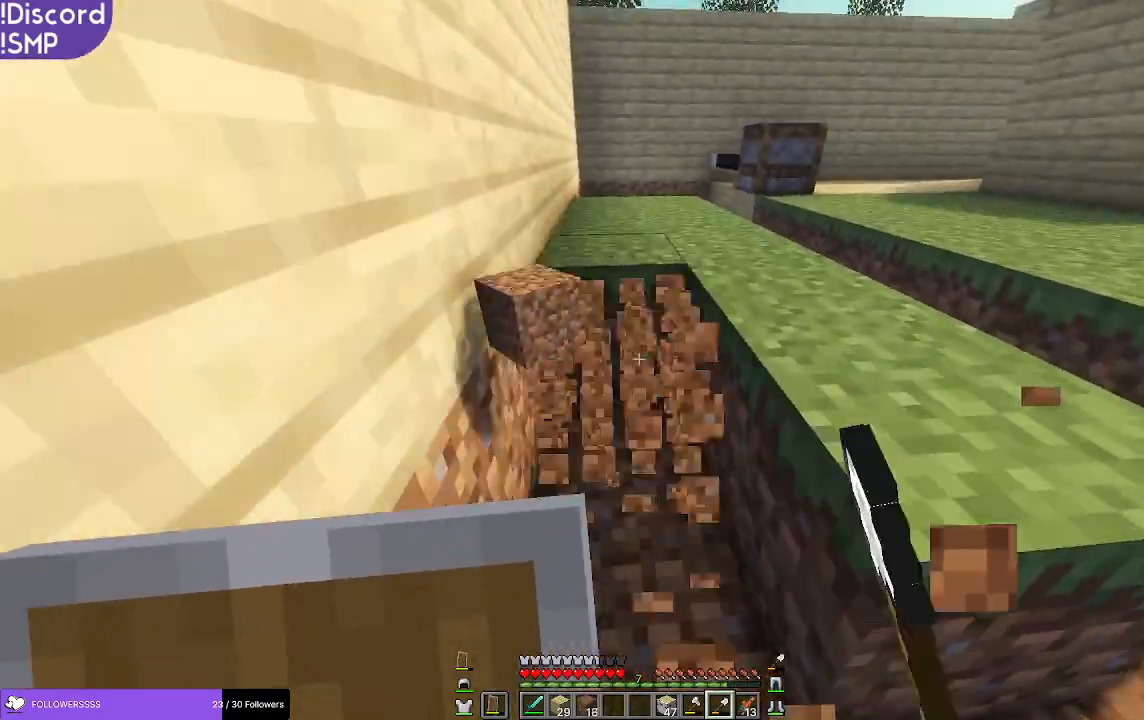
{"keys": [], "mouse": ["left"], "events": [[217, "w", "up"]]}
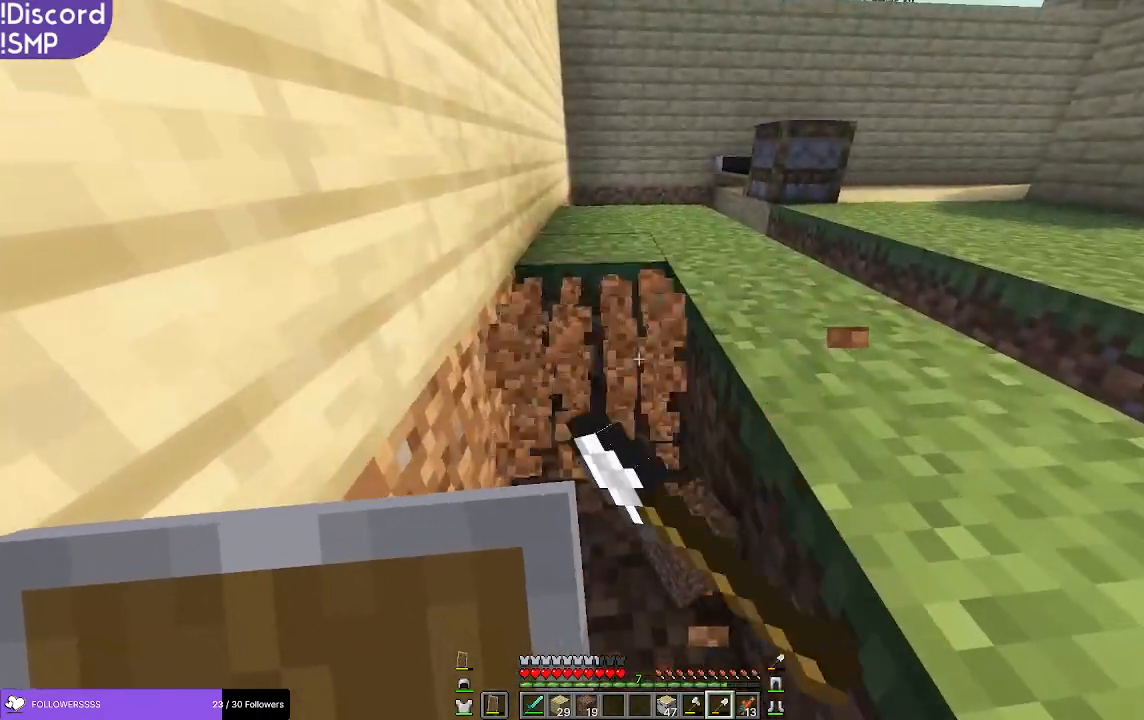
{"keys": [], "mouse": ["left"], "events": [[50, "w", "down"], [300, "w", "up"]]}
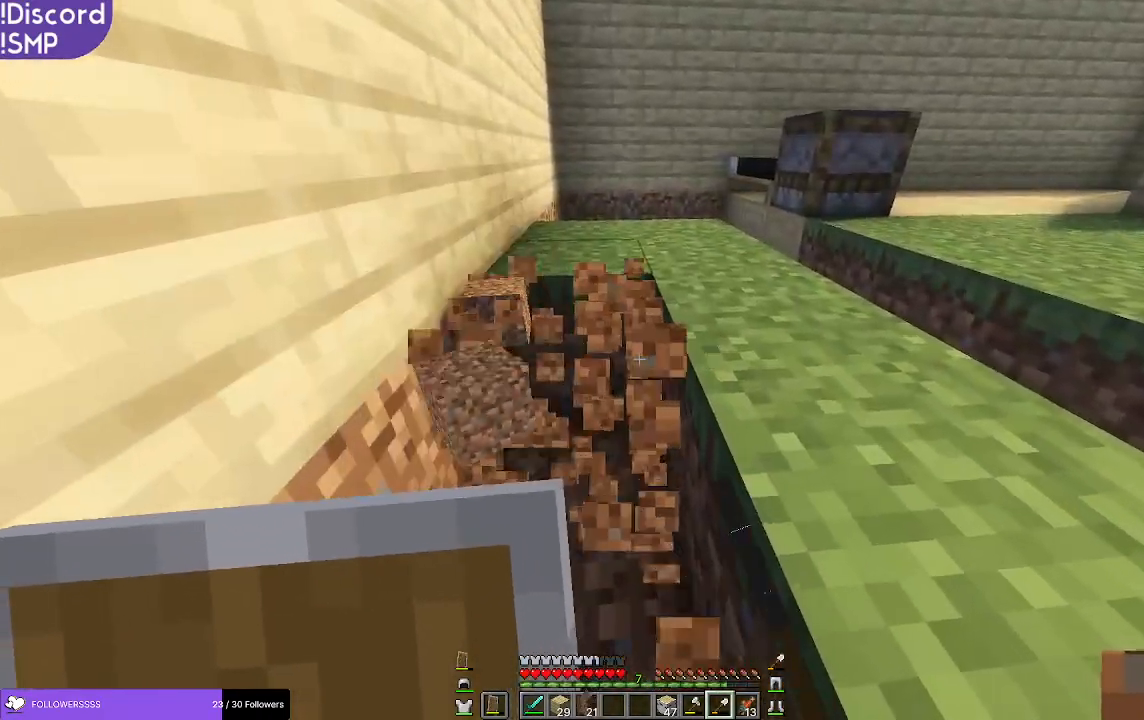
{"keys": [], "mouse": ["left"], "events": [[17, "w", "down"], [350, "w", "up"]]}
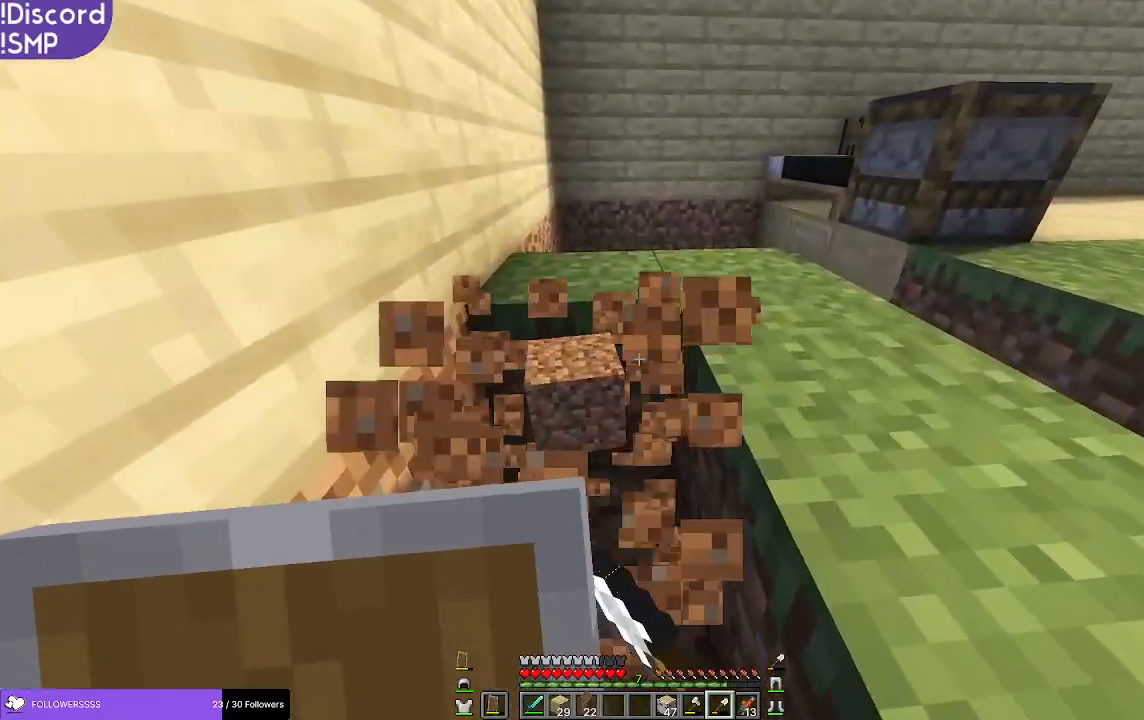
{"keys": ["a"], "mouse": ["left"], "events": [[67, "w", "down"], [417, "a", "down"], [500, "w", "up"]]}
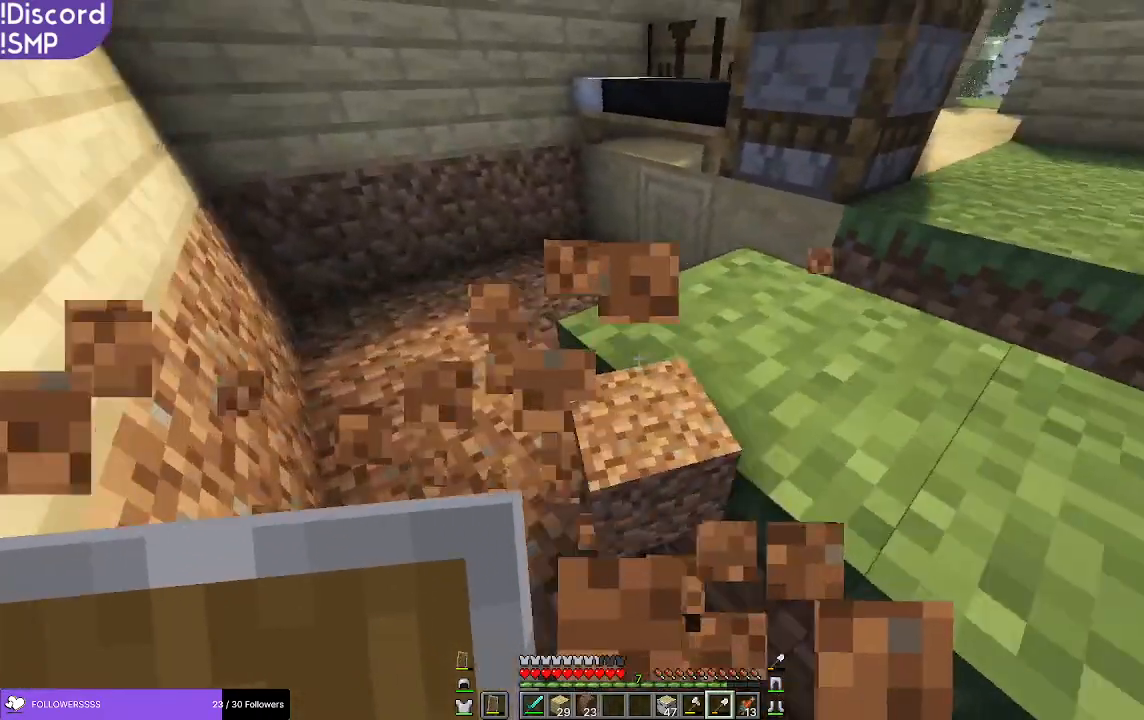
{"keys": ["a"], "mouse": ["left"], "events": []}
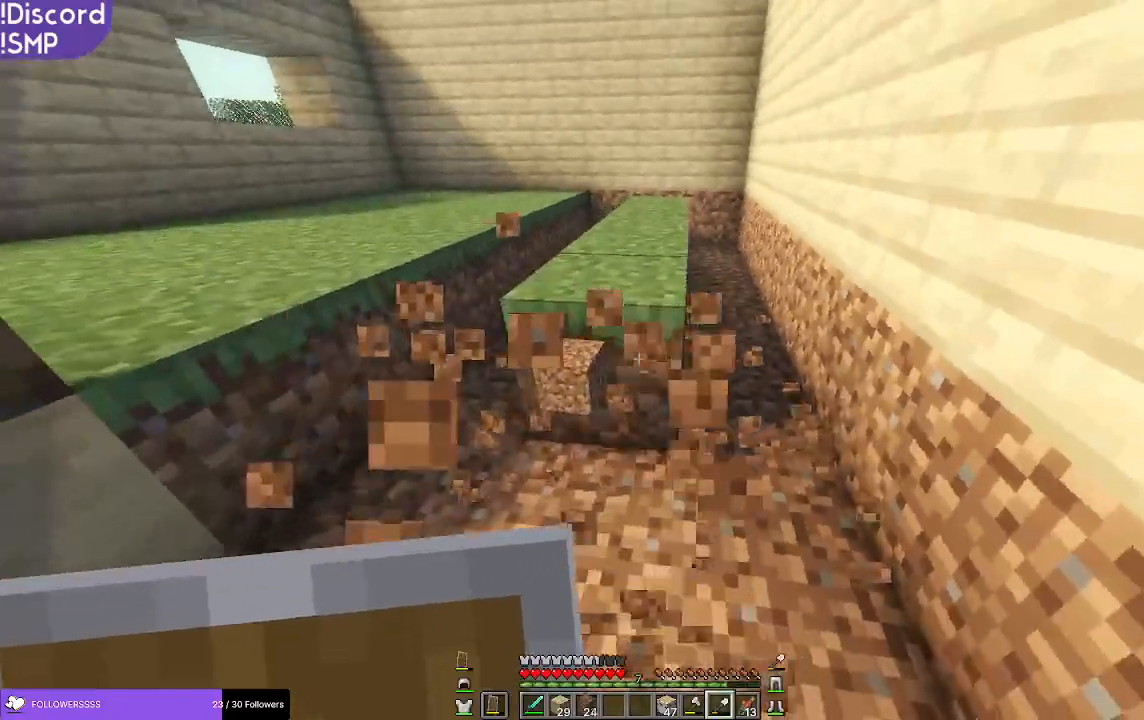
{"keys": [], "mouse": ["left"], "events": [[217, "a", "up"], [217, "w", "down"], [500, "w", "up"]]}
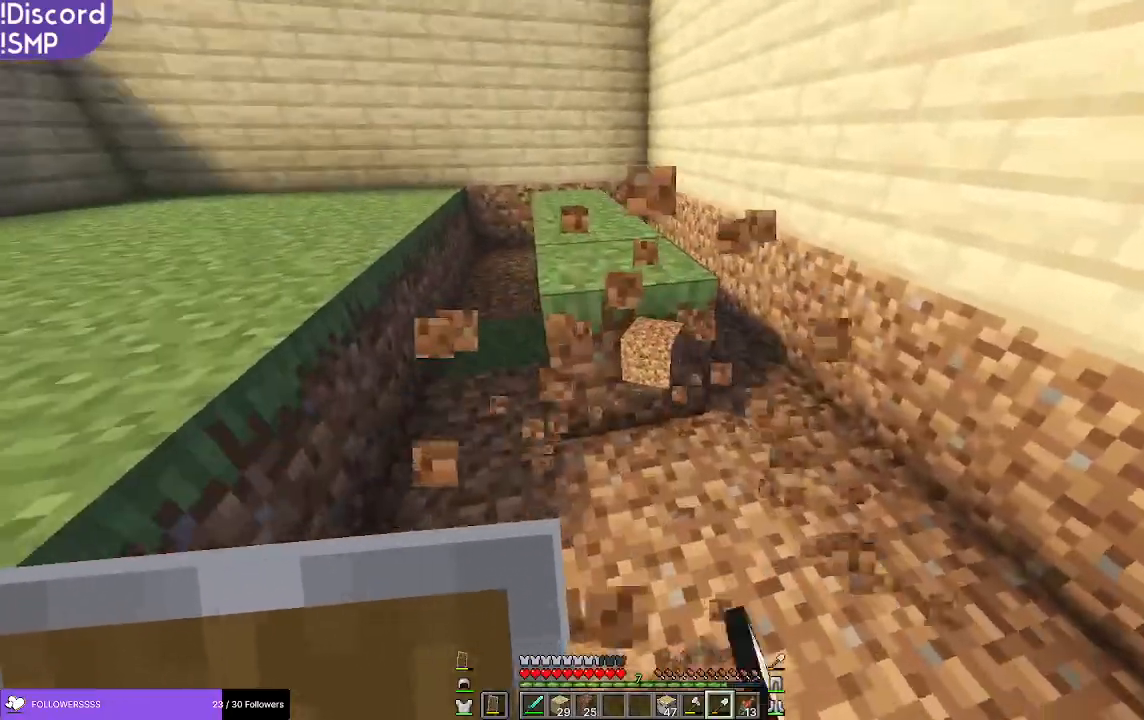
{"keys": ["w"], "mouse": ["left"], "events": [[117, "d", "down"], [200, "w", "down"], [283, "d", "up"]]}
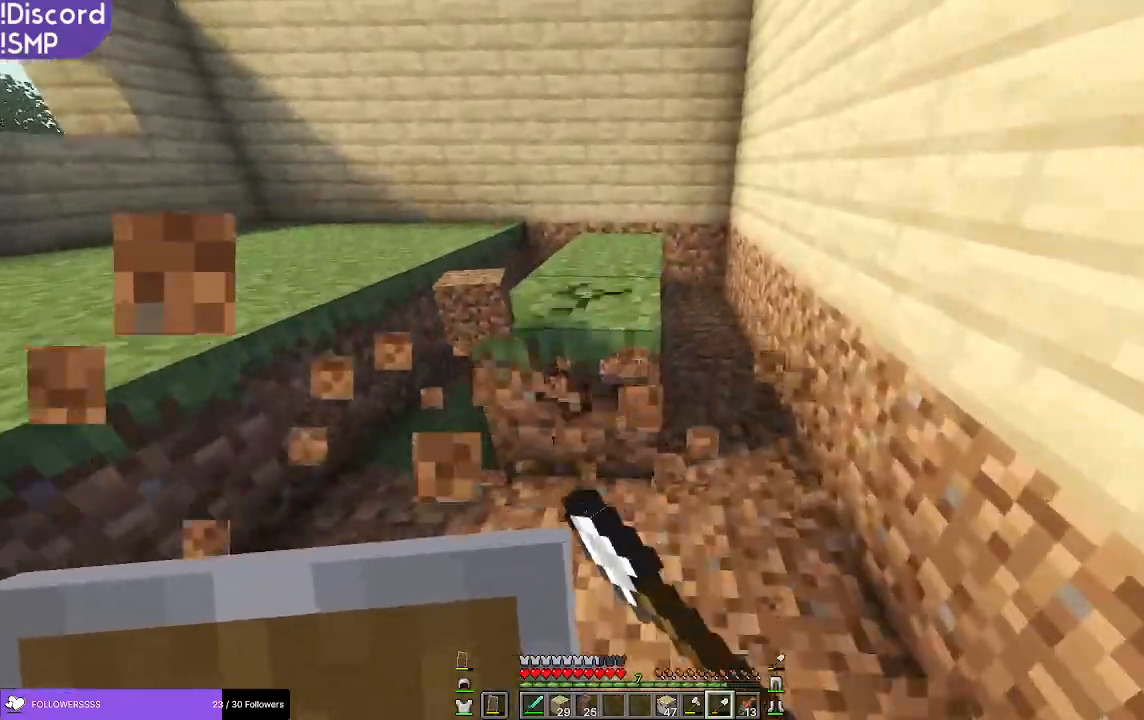
{"keys": [], "mouse": ["left"], "events": [[100, "d", "down"], [233, "d", "up"], [333, "w", "up"]]}
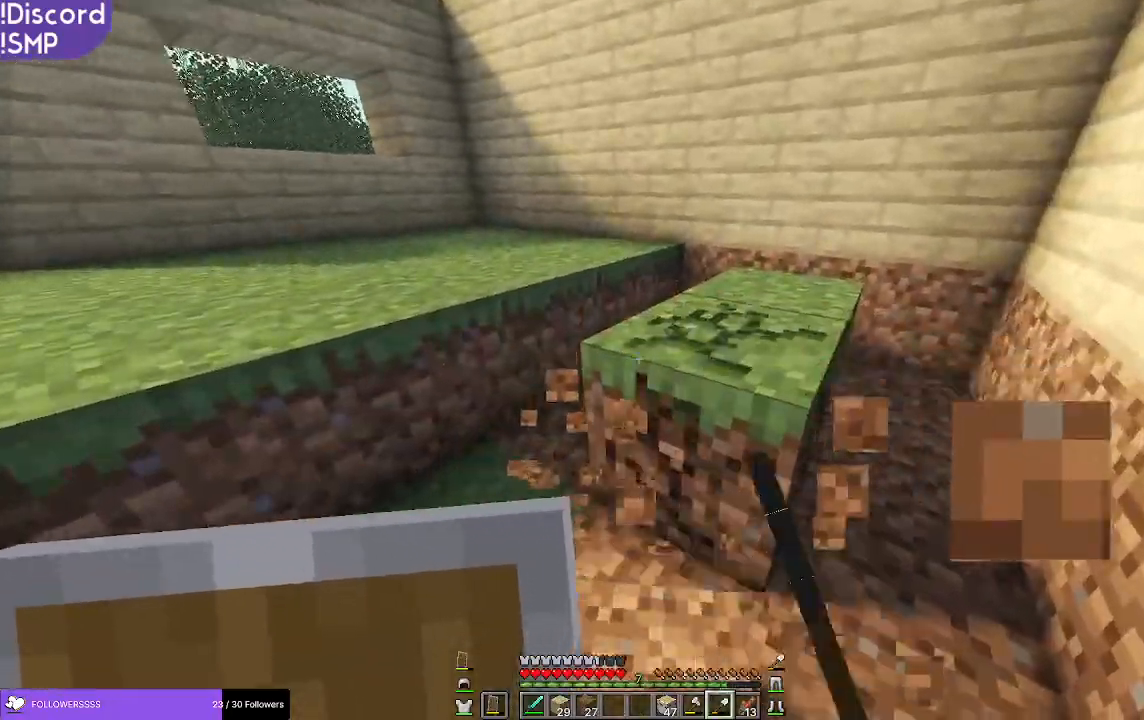
{"keys": ["d", "w"], "mouse": ["left"], "events": [[50, "d", "down"], [200, "d", "up"], [233, "w", "down"], [500, "d", "down"]]}
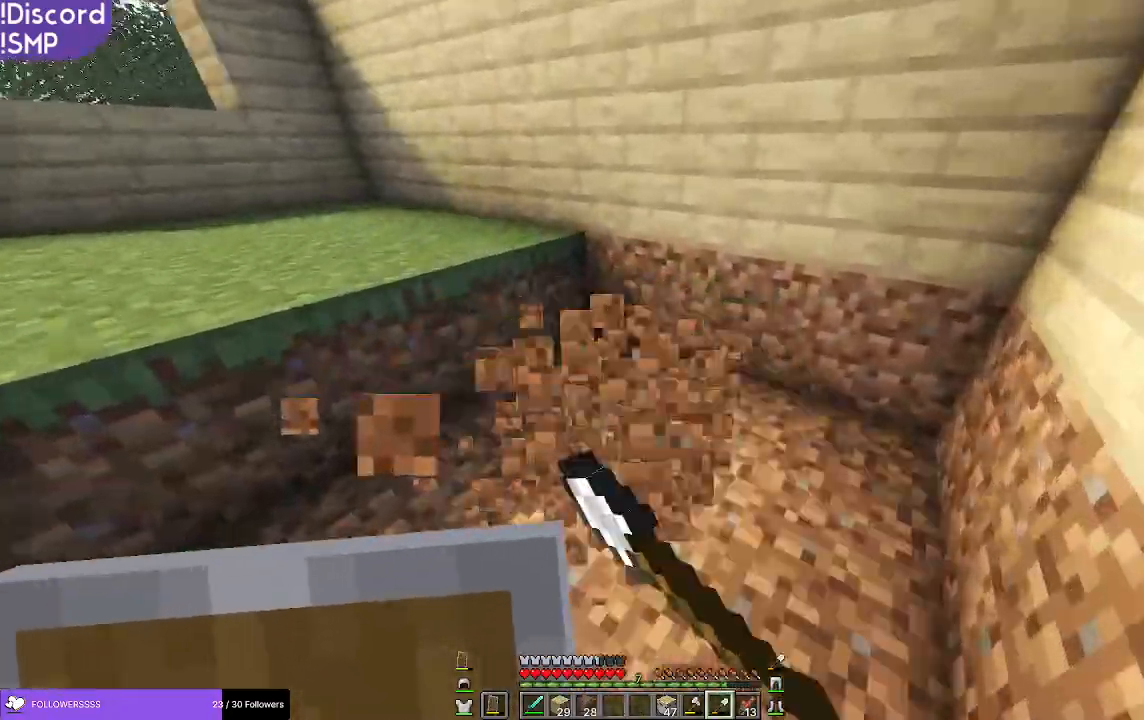
{"keys": ["w"], "mouse": [], "events": [[150, "w", "up"], [250, "mouse_left", "up"], [300, "d", "up"], [450, "w", "down"]]}
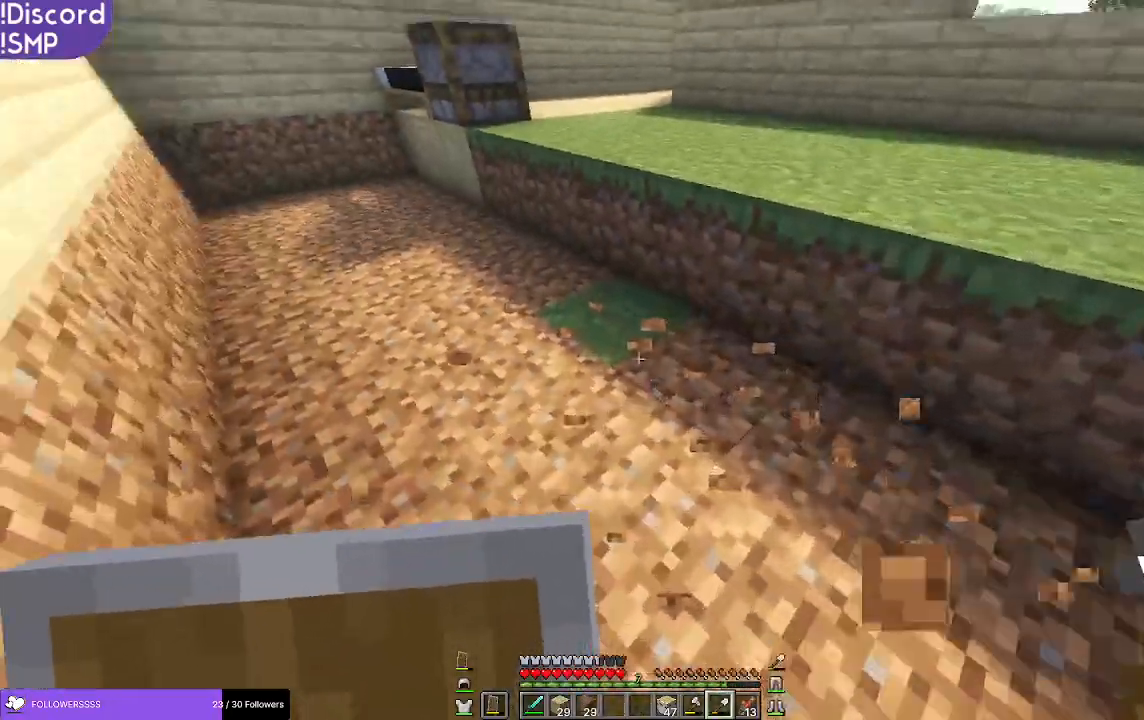
{"keys": ["w"], "mouse": [], "events": []}
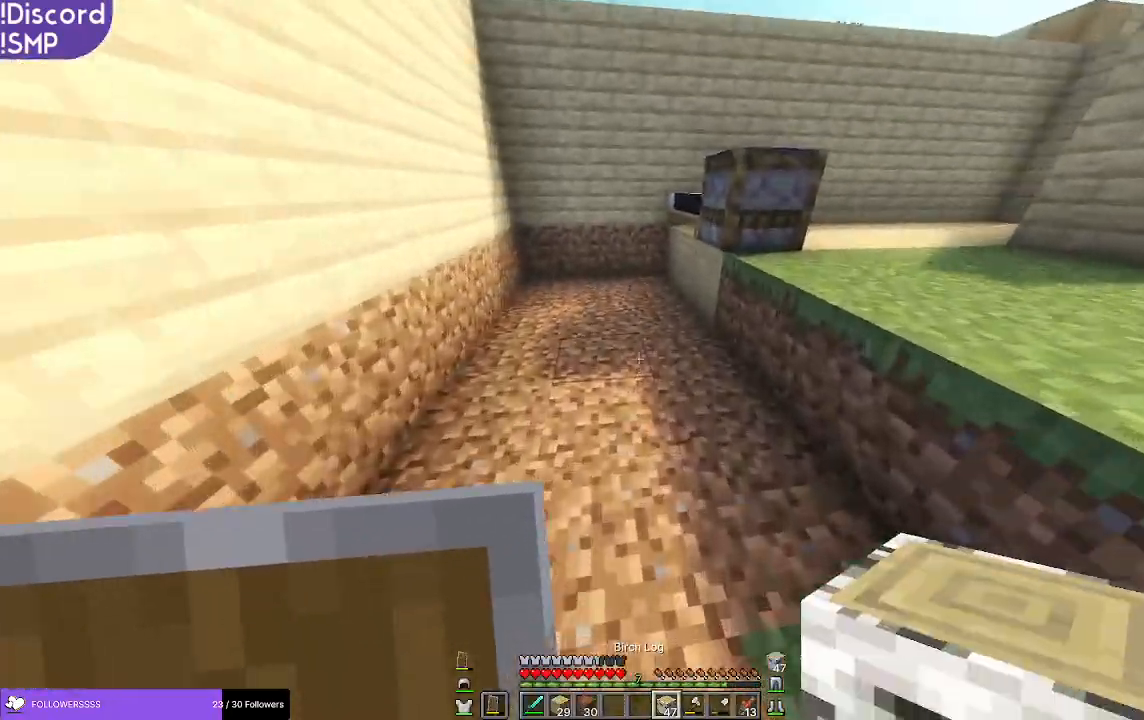
{"keys": ["a", "w"], "mouse": [], "events": [[383, "a", "down"]]}
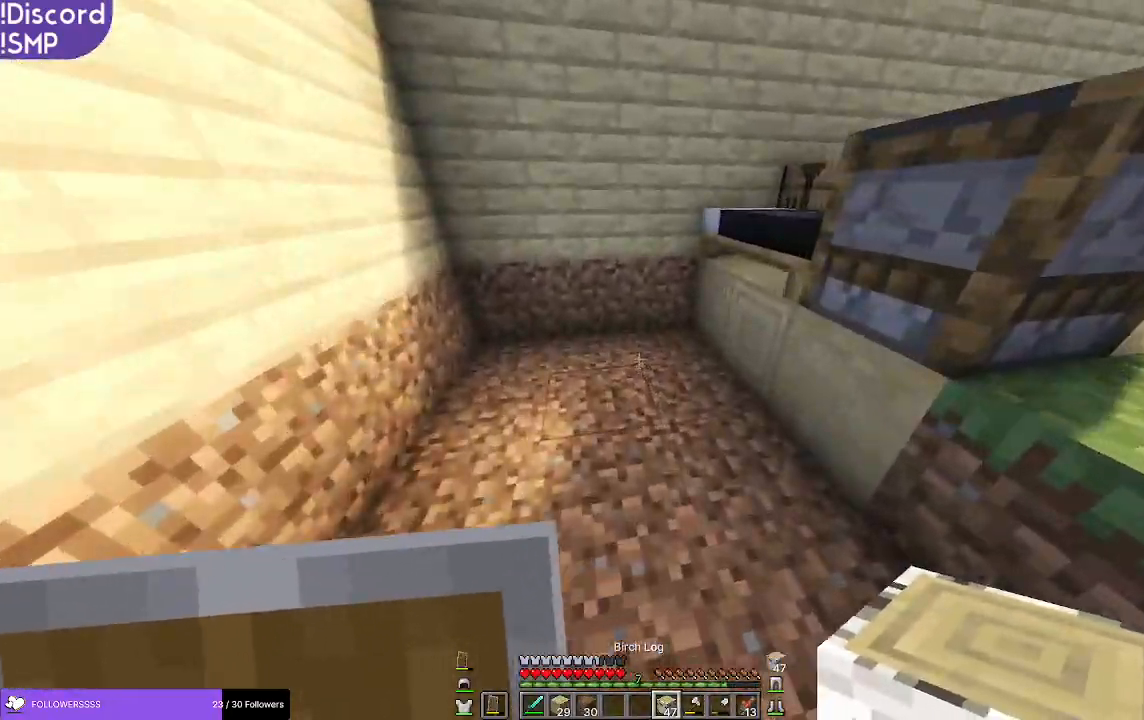
{"keys": [], "mouse": [], "events": [[350, "a", "up"], [367, "w", "up"]]}
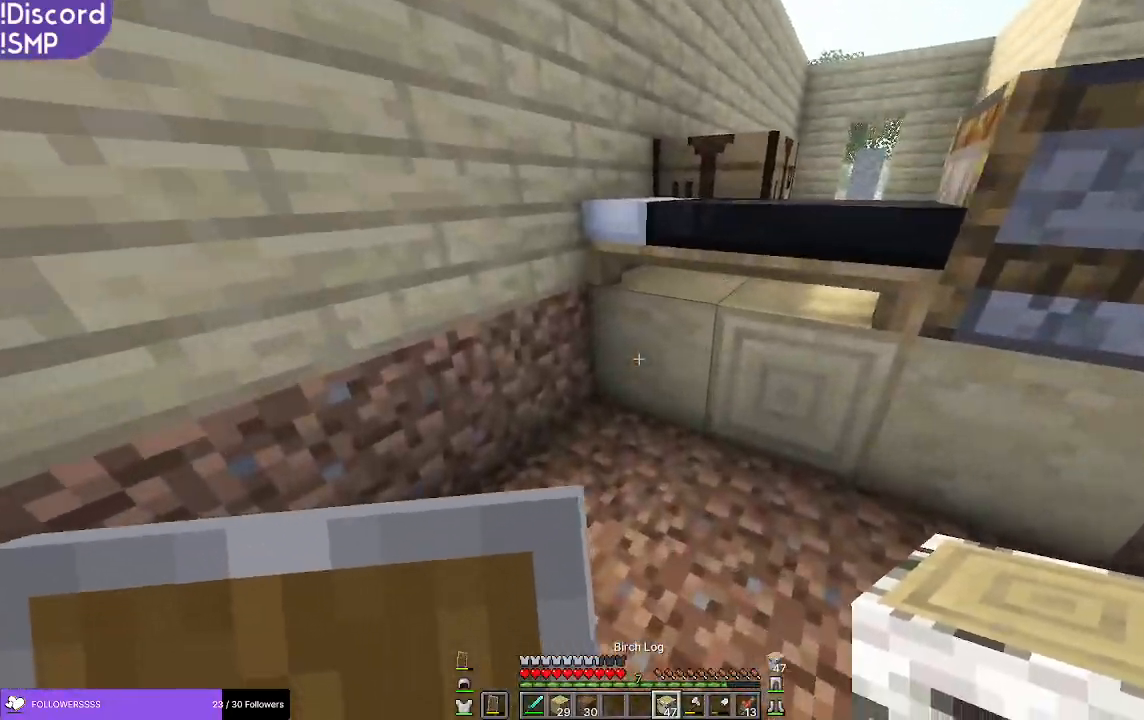
{"keys": [], "mouse": [], "events": [[217, "d", "down"], [383, "d", "up"]]}
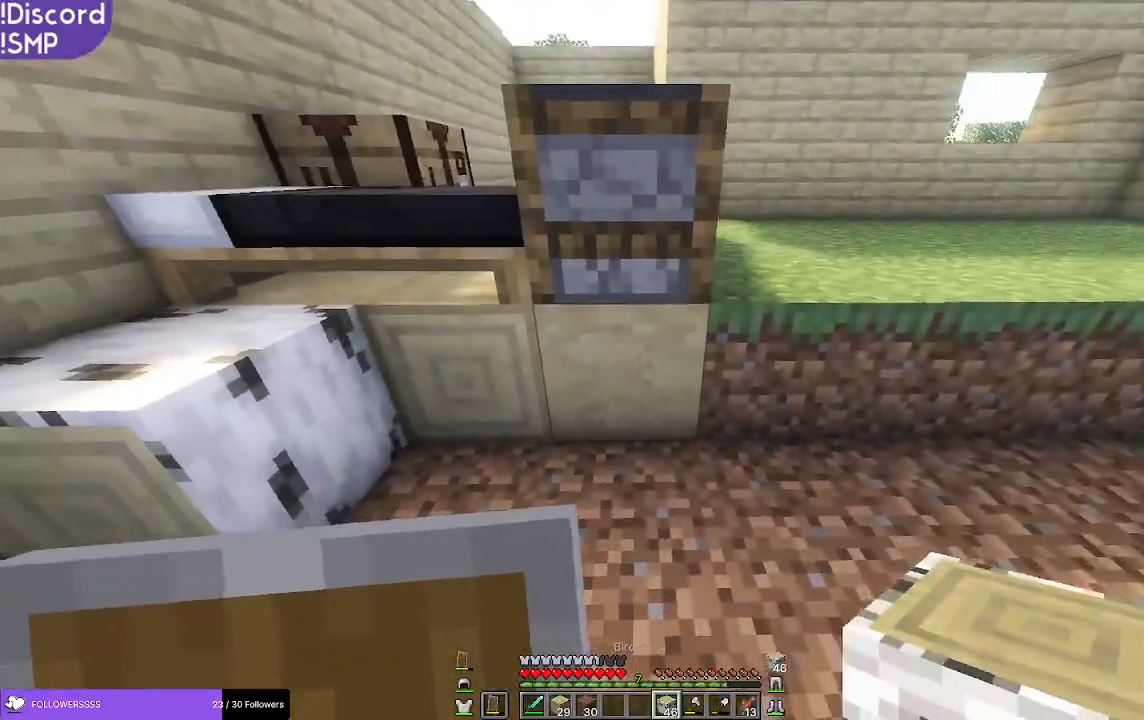
{"keys": [], "mouse": [], "events": [[150, "a", "down"], [283, "a", "up"]]}
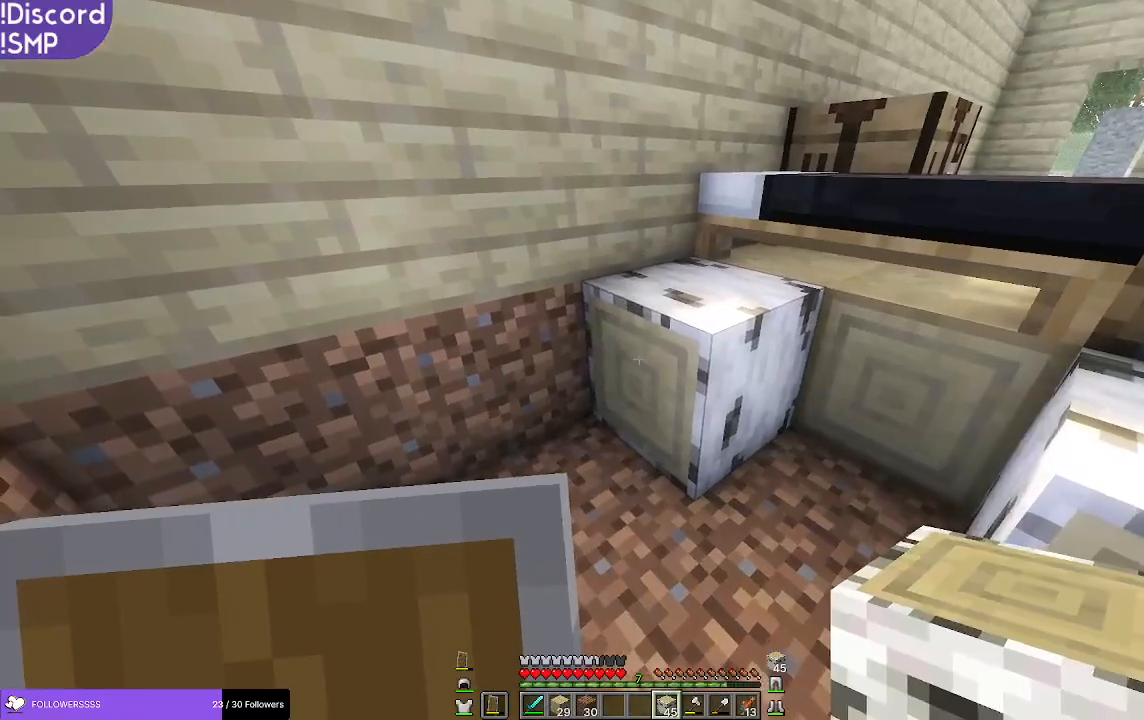
{"keys": [], "mouse": [], "events": [[83, "s", "down"], [283, "s", "up"]]}
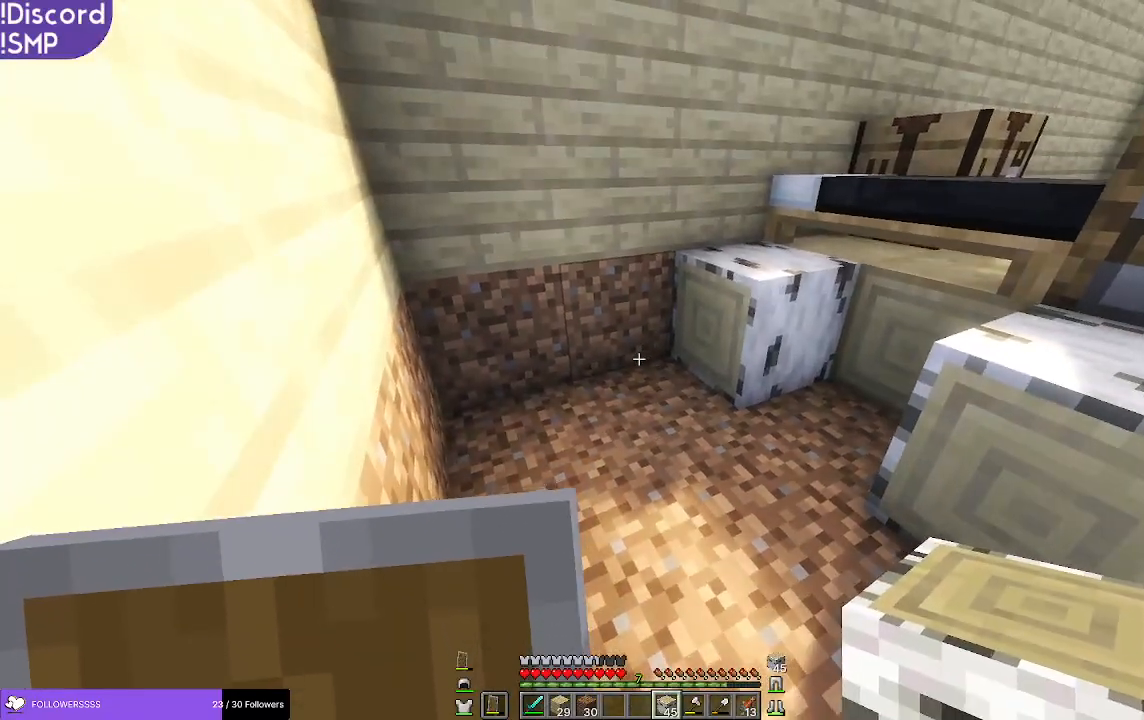
{"keys": ["d"], "mouse": [], "events": [[167, "d", "down"], [417, "w", "down"], [450, "w", "up"]]}
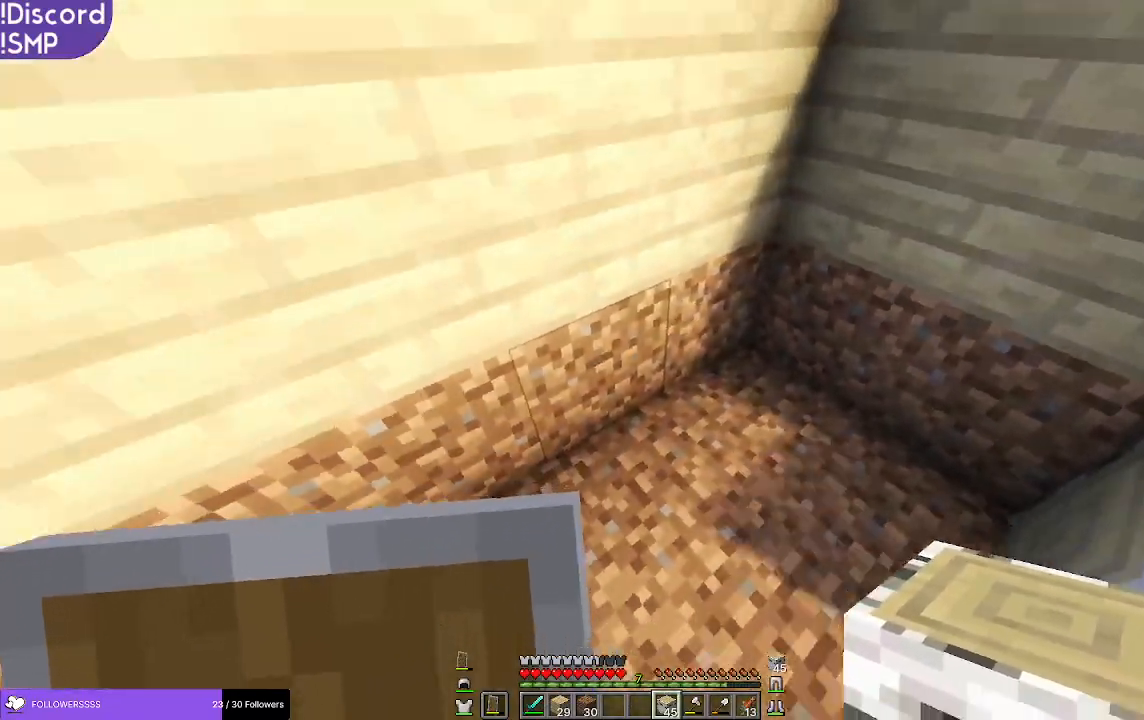
{"keys": ["d", "s"], "mouse": [], "events": [[133, "s", "down"]]}
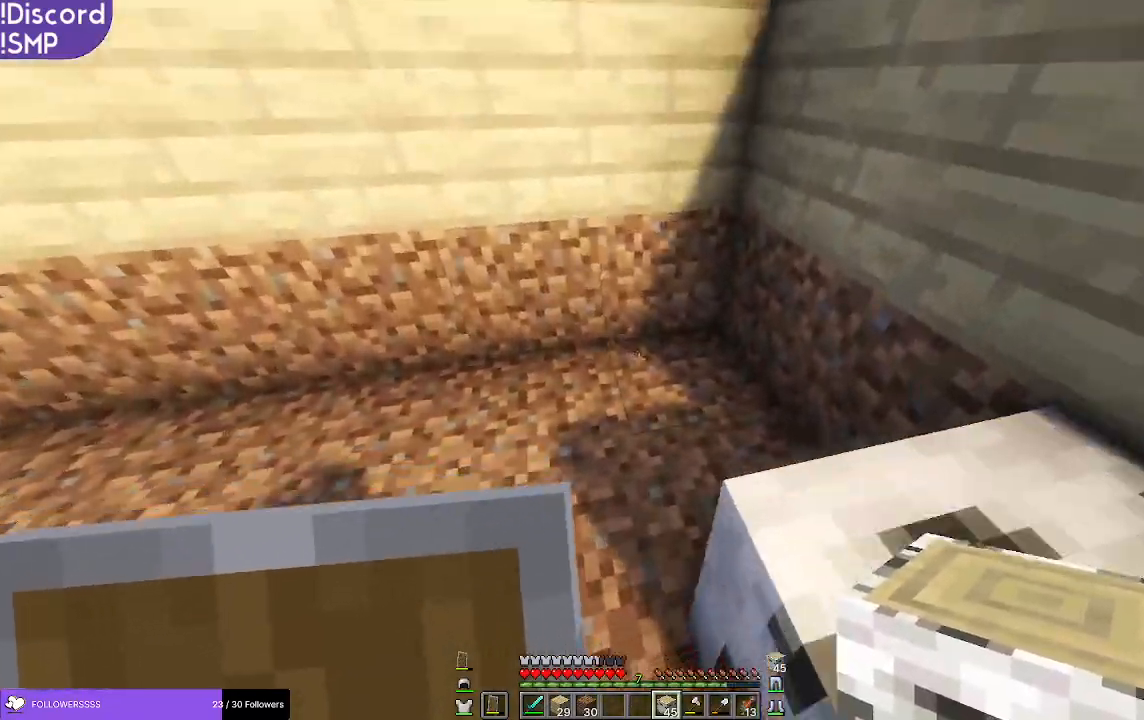
{"keys": [], "mouse": [], "events": [[17, "d", "up"], [17, "s", "up"]]}
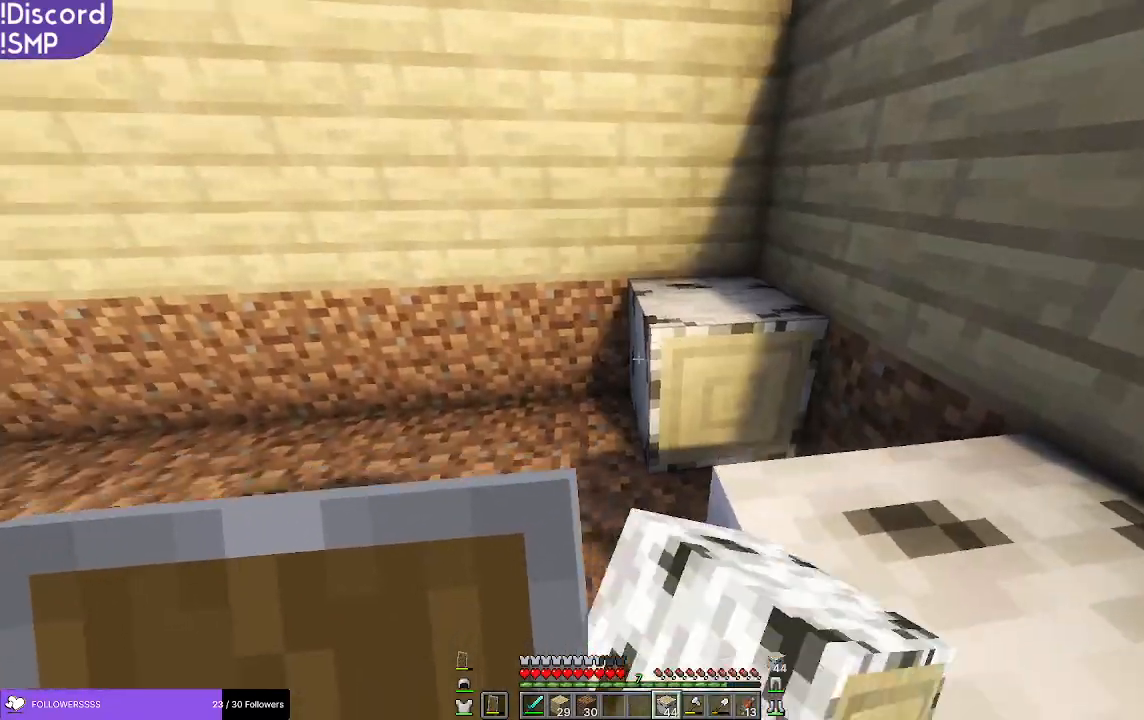
{"keys": [], "mouse": [], "events": [[83, "a", "down"], [350, "a", "up"]]}
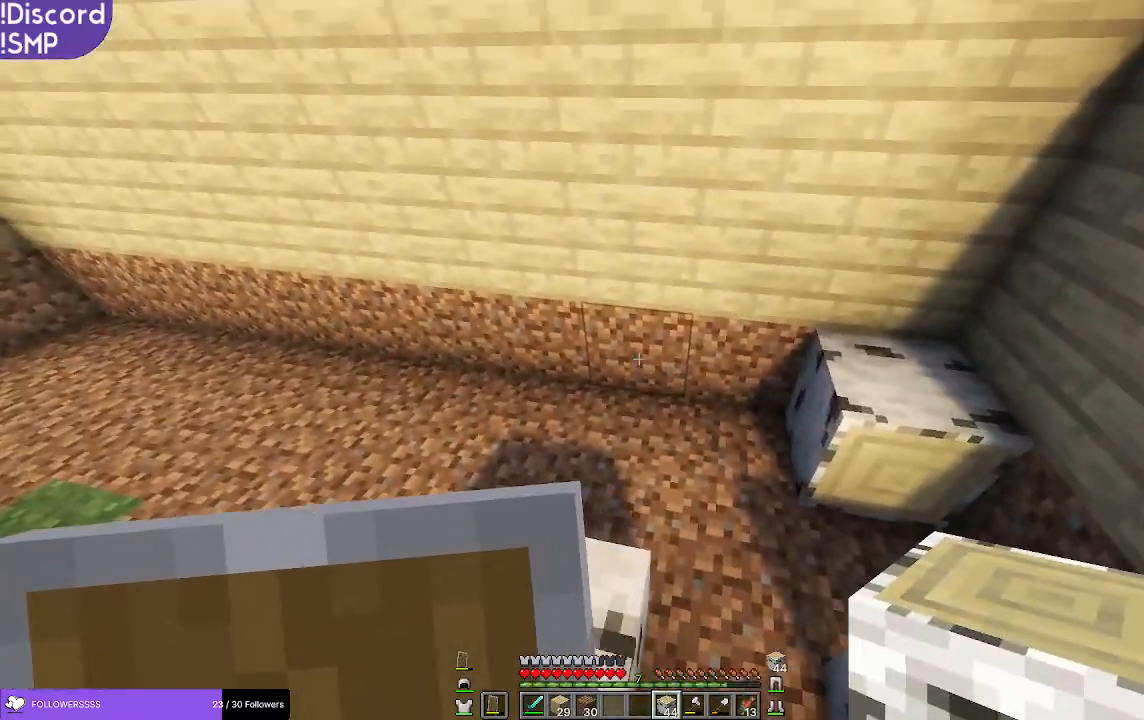
{"keys": [], "mouse": [], "events": [[450, "mouse_right", "down"], [500, "mouse_right", "up"]]}
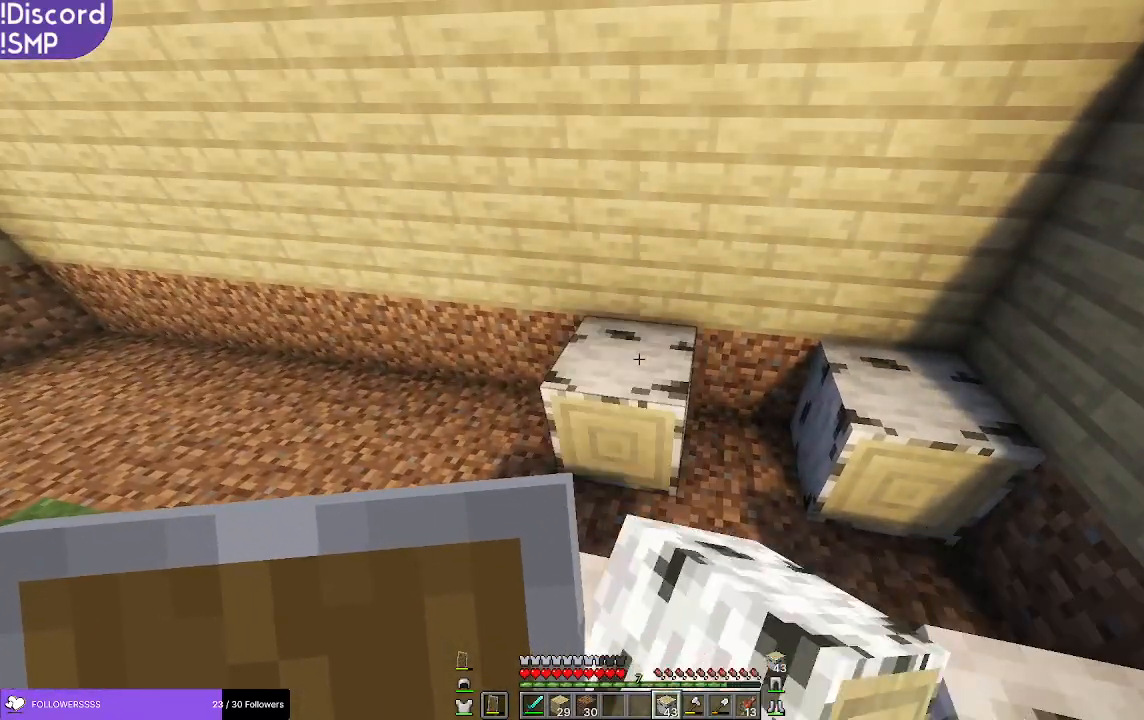
{"keys": ["a"], "mouse": [], "events": [[133, "a", "down"], [350, "a", "up"], [467, "a", "down"]]}
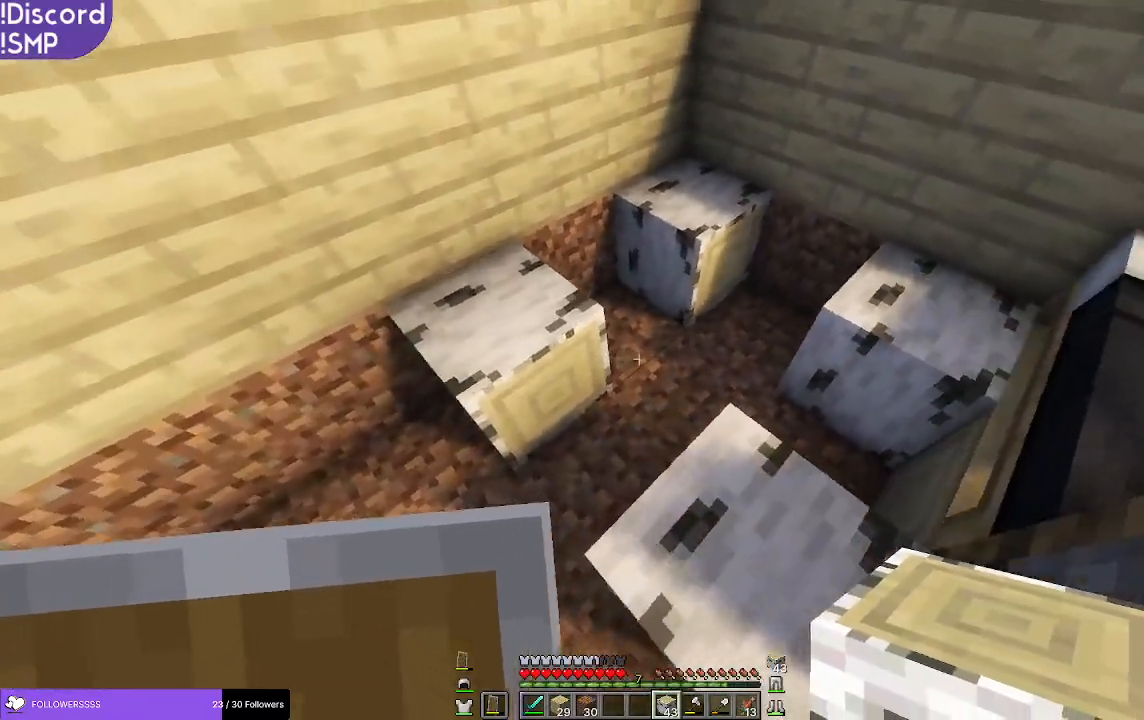
{"keys": ["d"], "mouse": [], "events": [[67, "a", "up"], [500, "d", "down"]]}